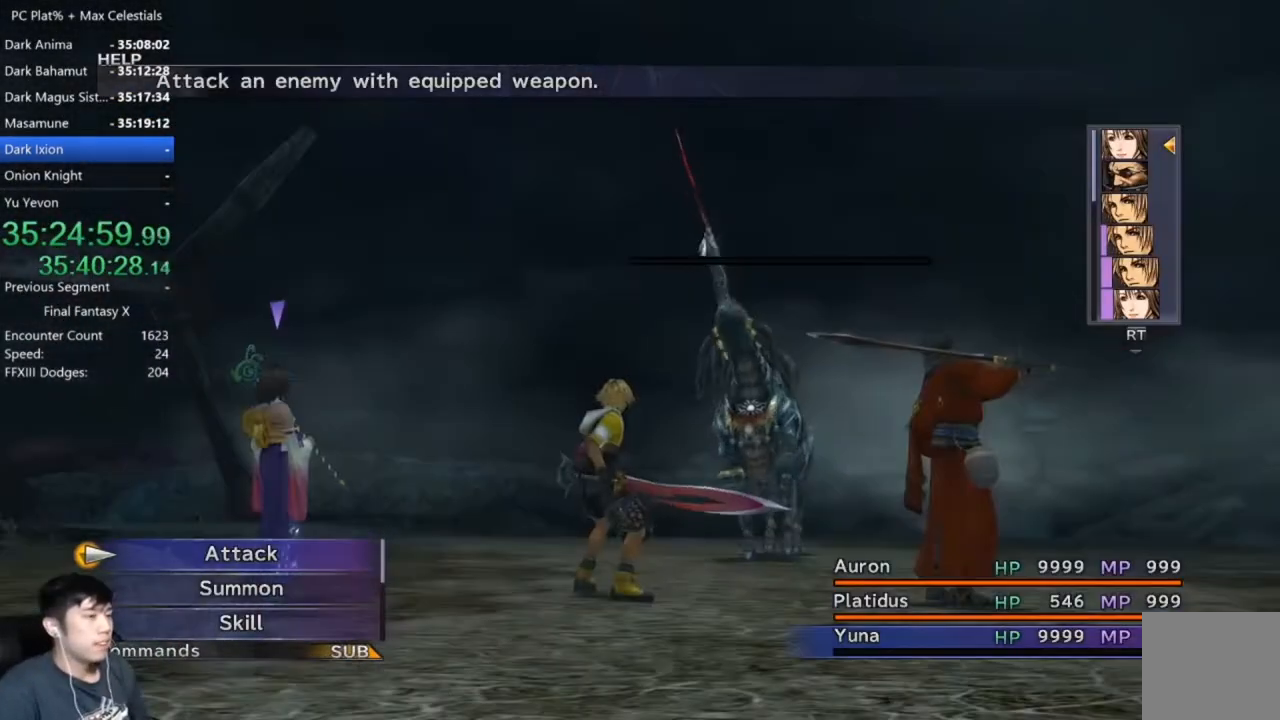
Gameplay with a controller (Xbox layout); each line is a JSON object with the inputs held at the frame after it. "events" lists button and stick changes between this image and that frame as [ms after this image, input, new state], when the widget could be followed in between.
{"buttons": ["DPAD_RIGHT"], "left_stick": "center", "right_stick": "center", "events": [[434, "DPAD_RIGHT", "down"]]}
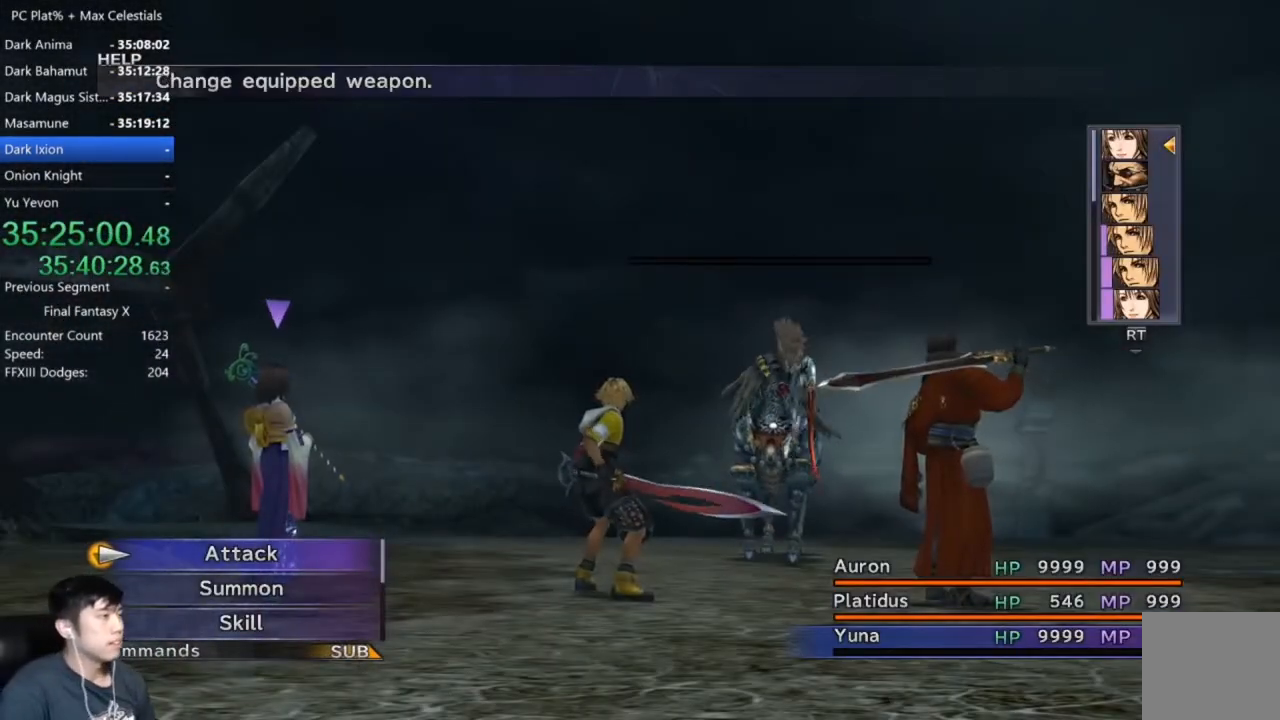
{"buttons": [], "left_stick": "center", "right_stick": "center", "events": [[67, "DPAD_RIGHT", "up"]]}
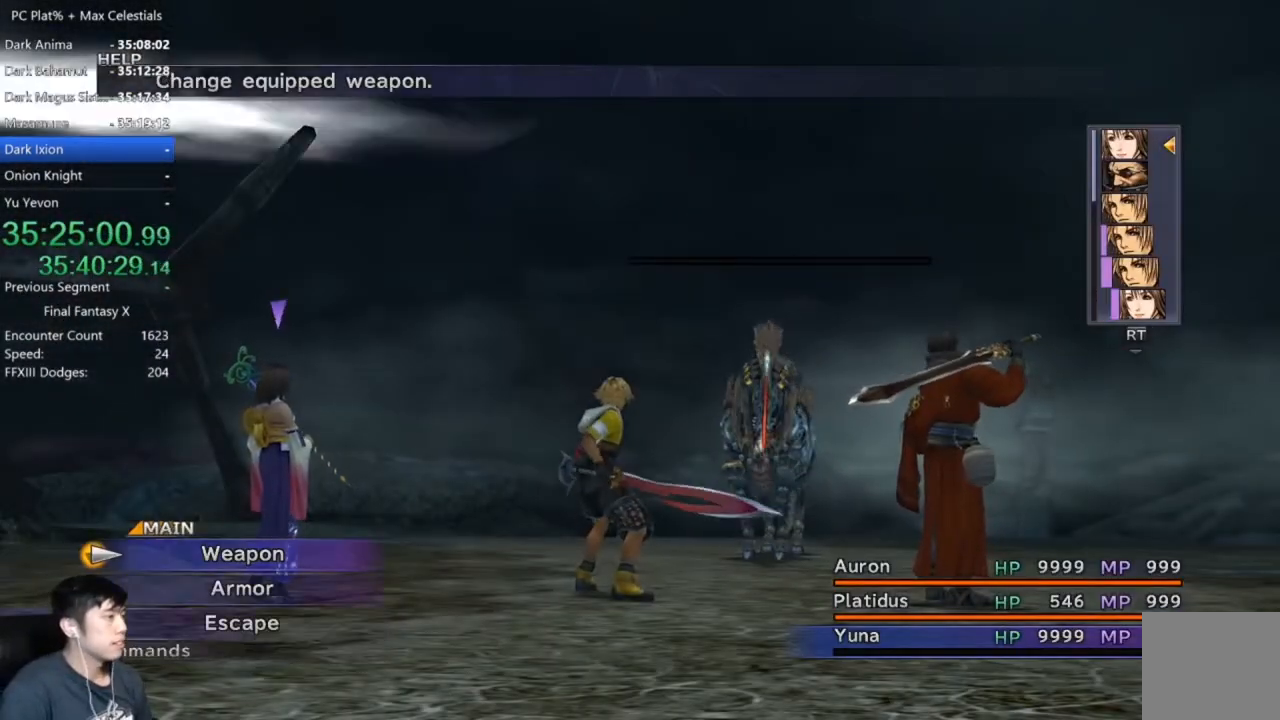
{"buttons": [], "left_stick": "center", "right_stick": "center", "events": [[67, "A", "down"], [200, "A", "up"]]}
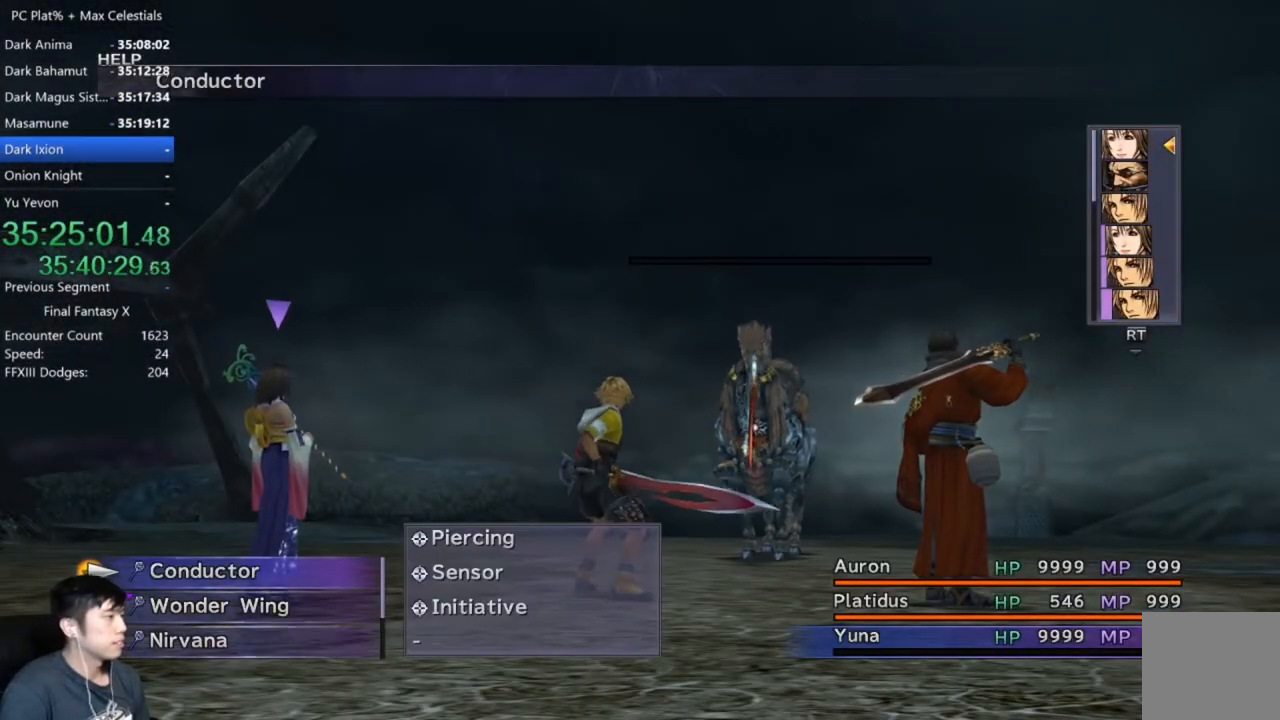
{"buttons": ["A"], "left_stick": "center", "right_stick": "center", "events": [[201, "DPAD_DOWN", "down"], [334, "DPAD_DOWN", "up"], [368, "A", "down"], [434, "A", "up"], [501, "A", "down"]]}
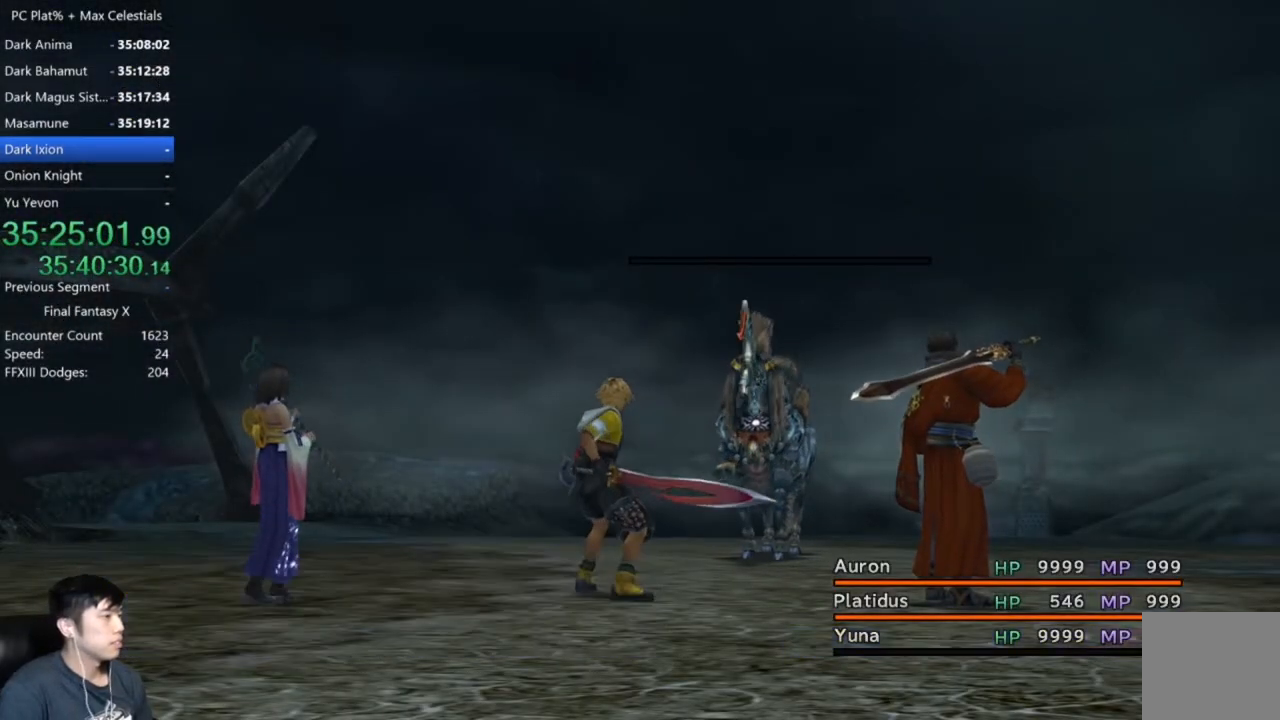
{"buttons": [], "left_stick": "center", "right_stick": "center", "events": [[100, "A", "up"]]}
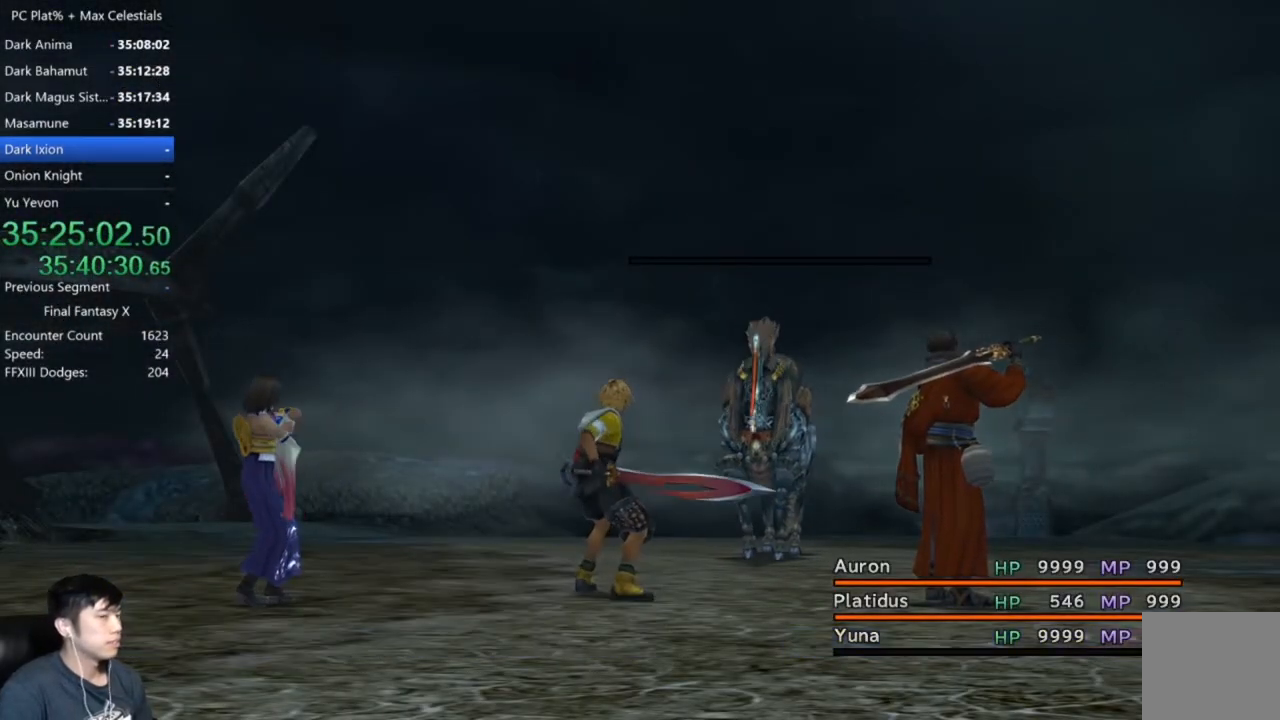
{"buttons": [], "left_stick": "center", "right_stick": "center", "events": [[101, "DPAD_DOWN", "down"], [234, "DPAD_DOWN", "up"], [334, "DPAD_DOWN", "down"], [434, "DPAD_DOWN", "up"]]}
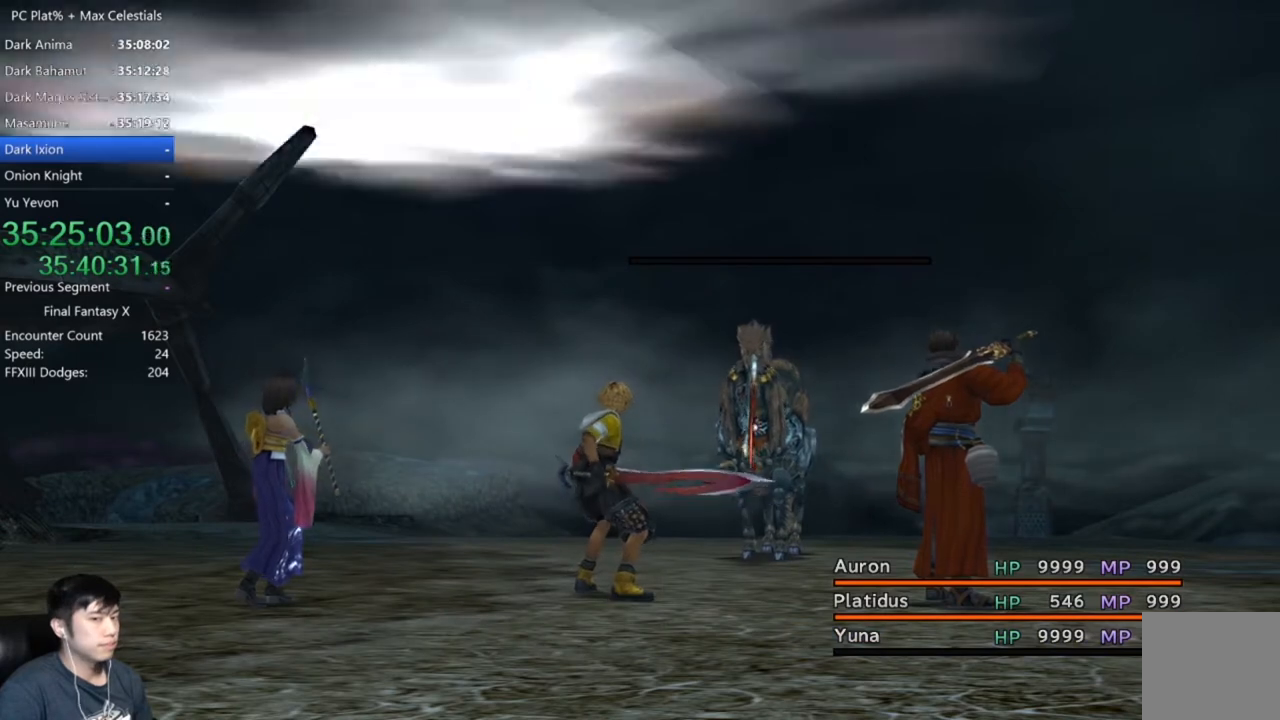
{"buttons": [], "left_stick": "center", "right_stick": "center", "events": [[67, "DPAD_DOWN", "down"], [234, "DPAD_DOWN", "up"], [334, "DPAD_DOWN", "down"], [434, "DPAD_DOWN", "up"]]}
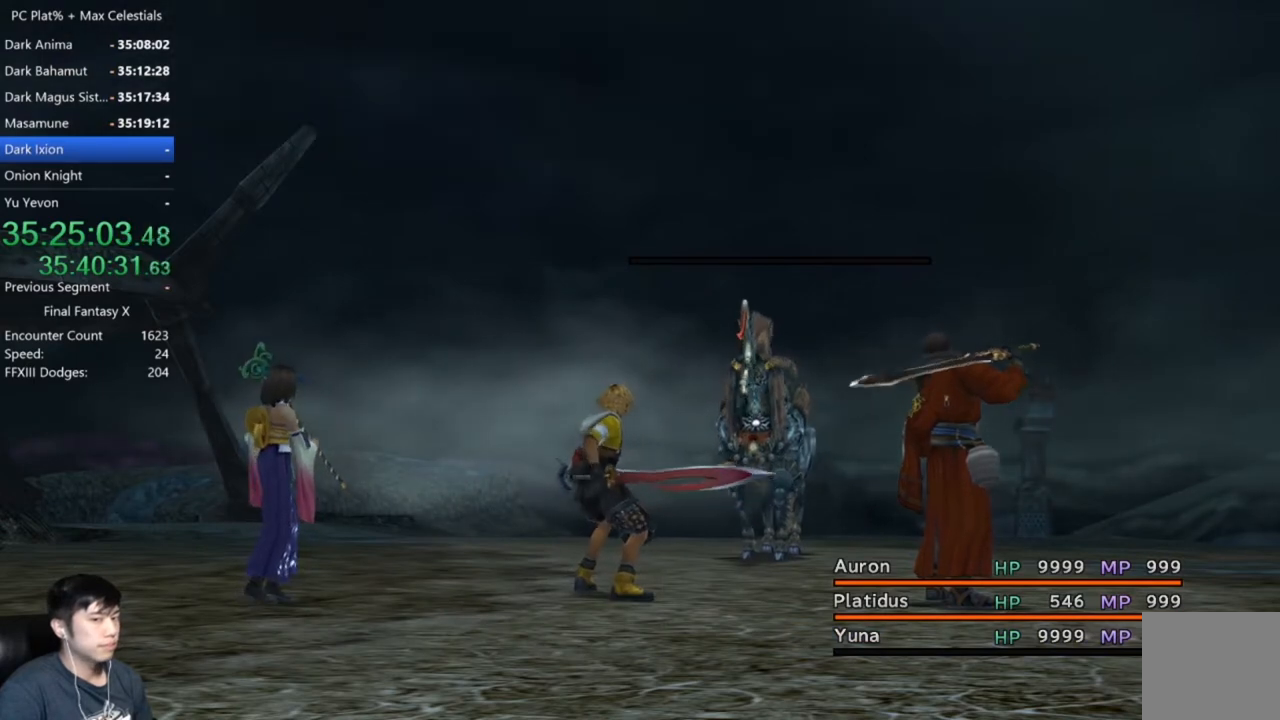
{"buttons": [], "left_stick": "center", "right_stick": "center", "events": [[67, "DPAD_DOWN", "down"], [201, "DPAD_DOWN", "up"], [334, "DPAD_DOWN", "down"], [468, "DPAD_DOWN", "up"]]}
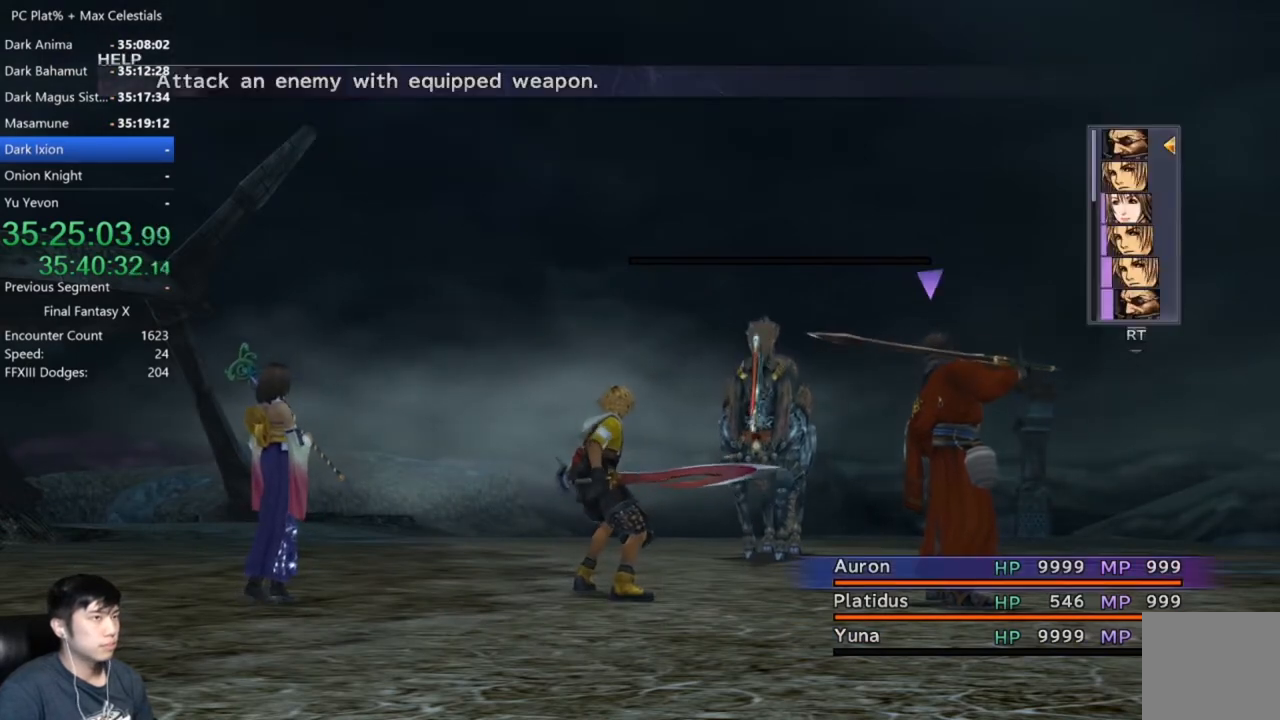
{"buttons": ["DPAD_DOWN"], "left_stick": "center", "right_stick": "center", "events": [[100, "DPAD_DOWN", "down"], [200, "DPAD_DOWN", "up"], [467, "DPAD_DOWN", "down"]]}
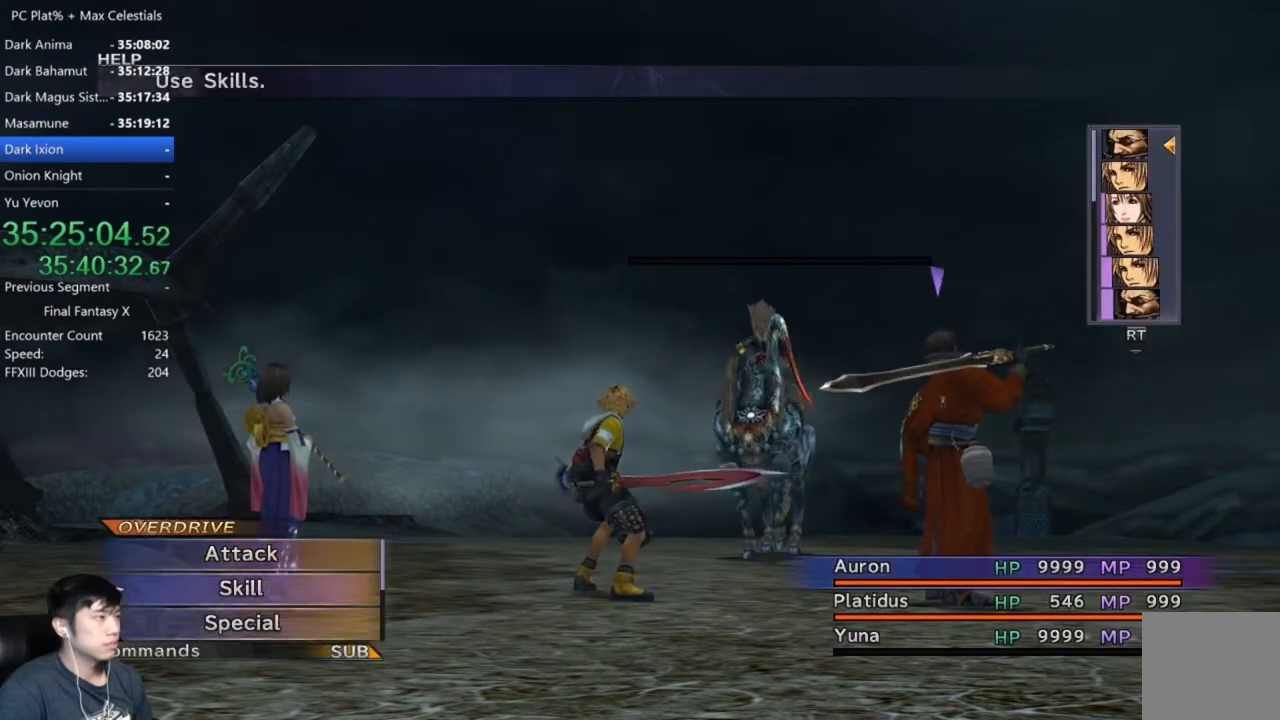
{"buttons": ["A", "DPAD_DOWN"], "left_stick": "center", "right_stick": "center", "events": [[67, "DPAD_DOWN", "up"], [434, "DPAD_DOWN", "down"], [501, "A", "down"]]}
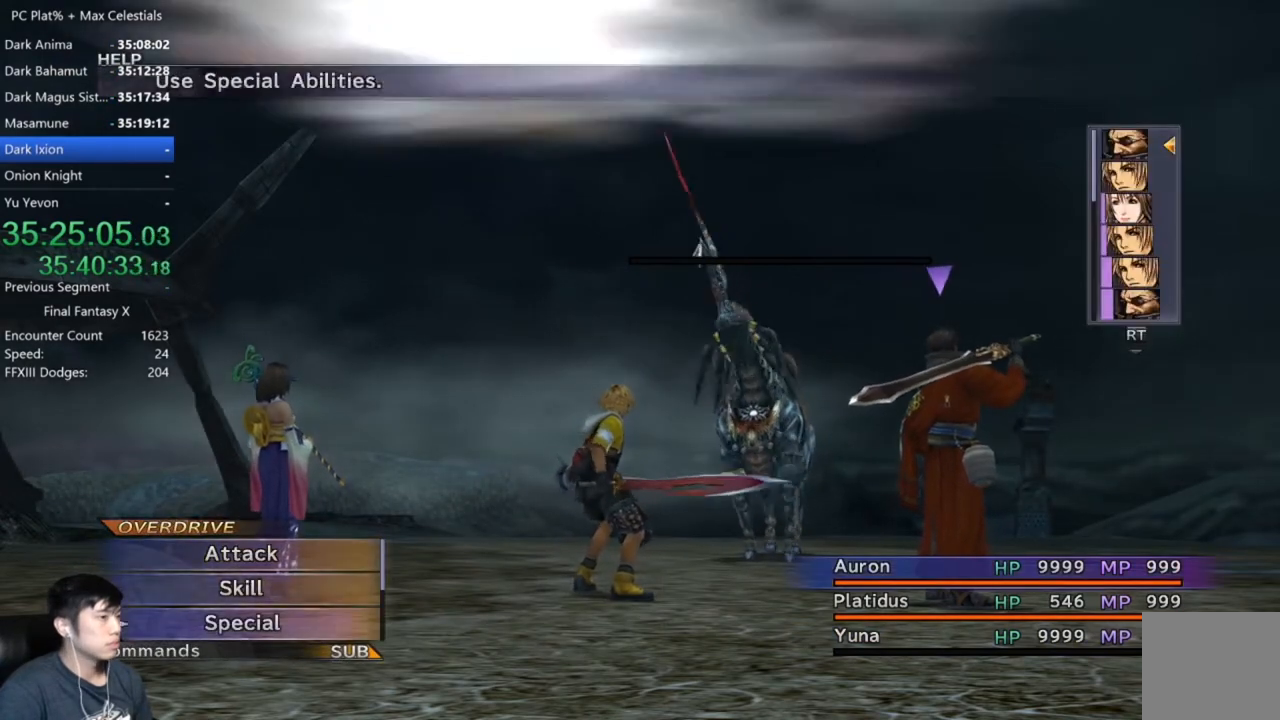
{"buttons": ["DPAD_DOWN"], "left_stick": "center", "right_stick": "center", "events": [[33, "DPAD_DOWN", "up"], [100, "A", "up"], [133, "DPAD_DOWN", "down"]]}
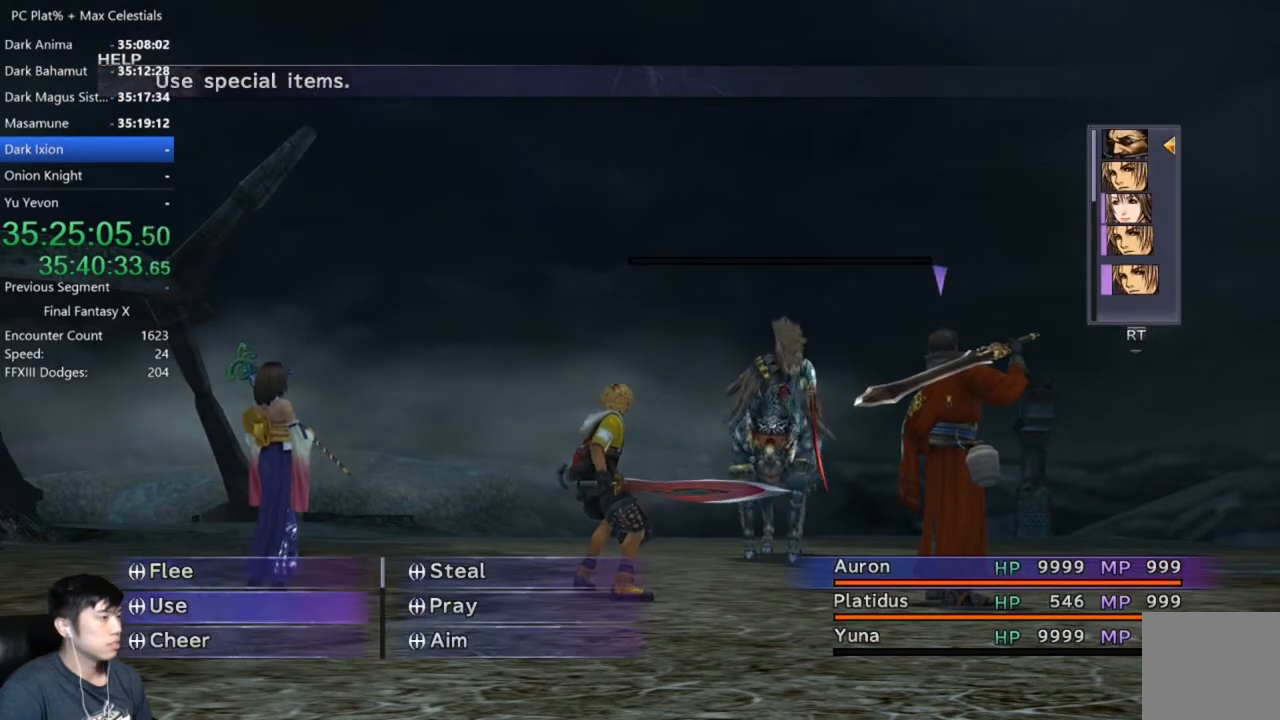
{"buttons": ["DPAD_DOWN"], "left_stick": "center", "right_stick": "center", "events": []}
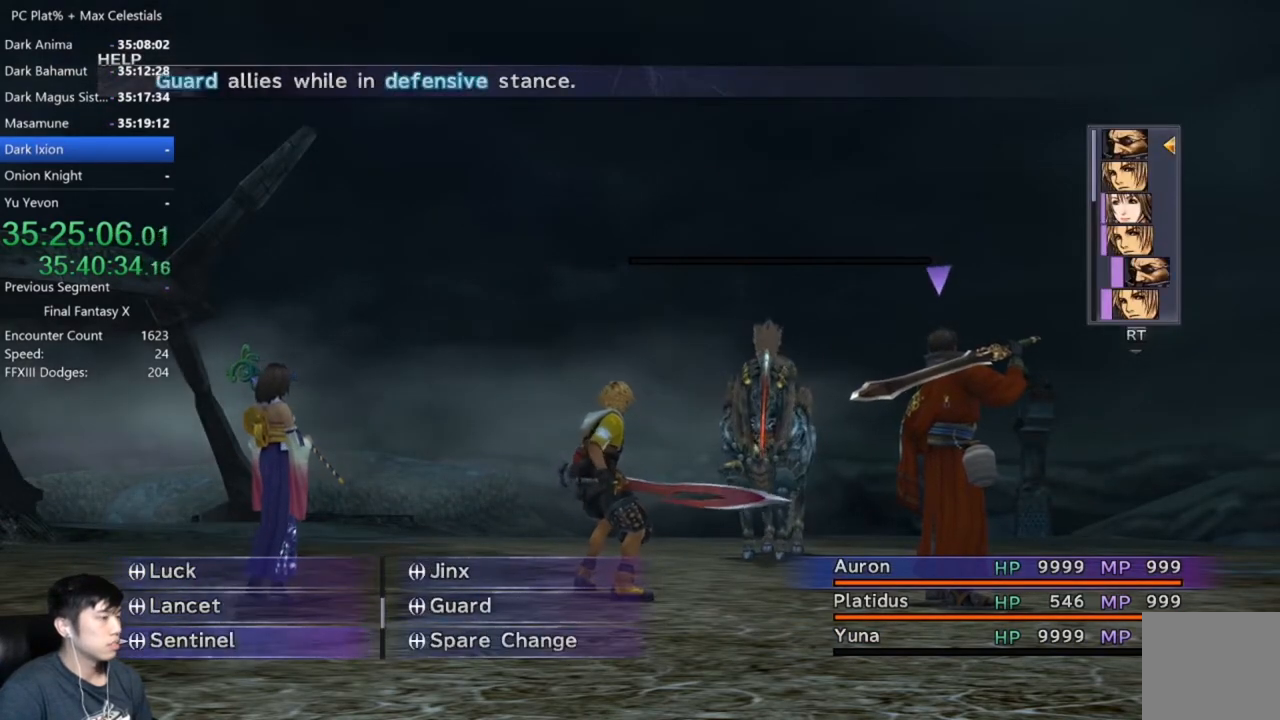
{"buttons": ["DPAD_DOWN"], "left_stick": "center", "right_stick": "center", "events": []}
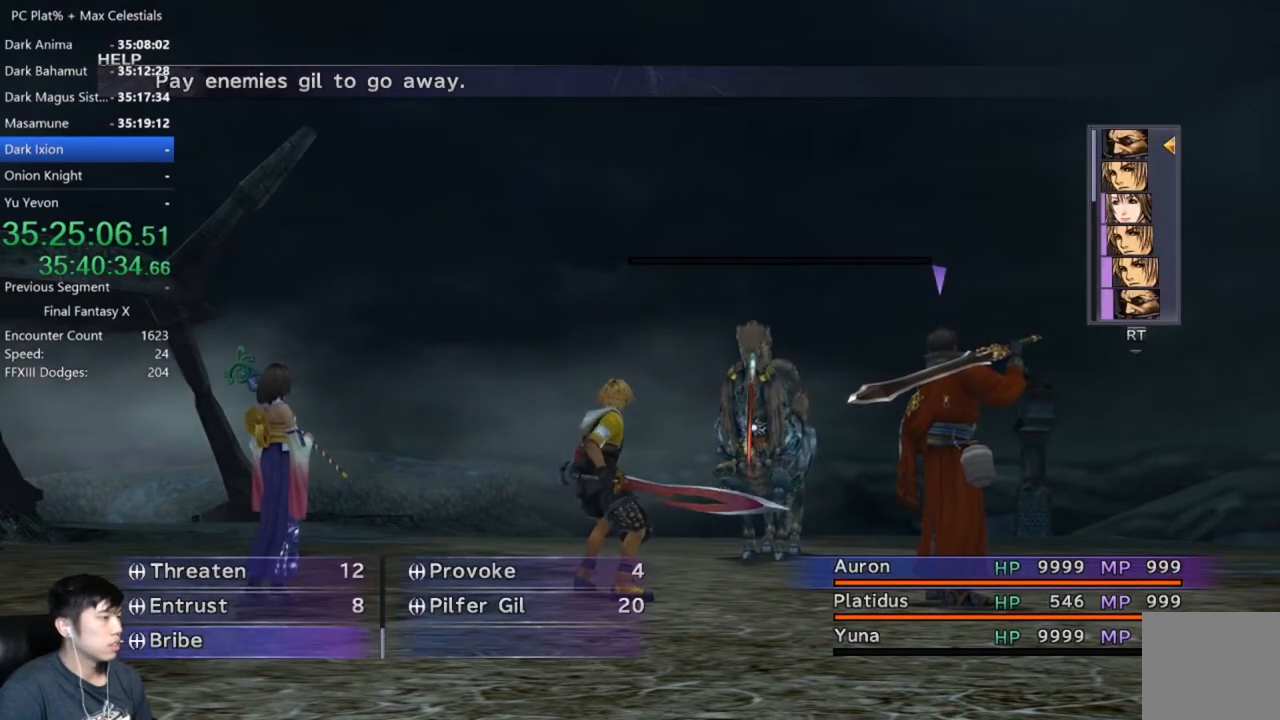
{"buttons": [], "left_stick": "center", "right_stick": "center", "events": [[201, "DPAD_DOWN", "up"]]}
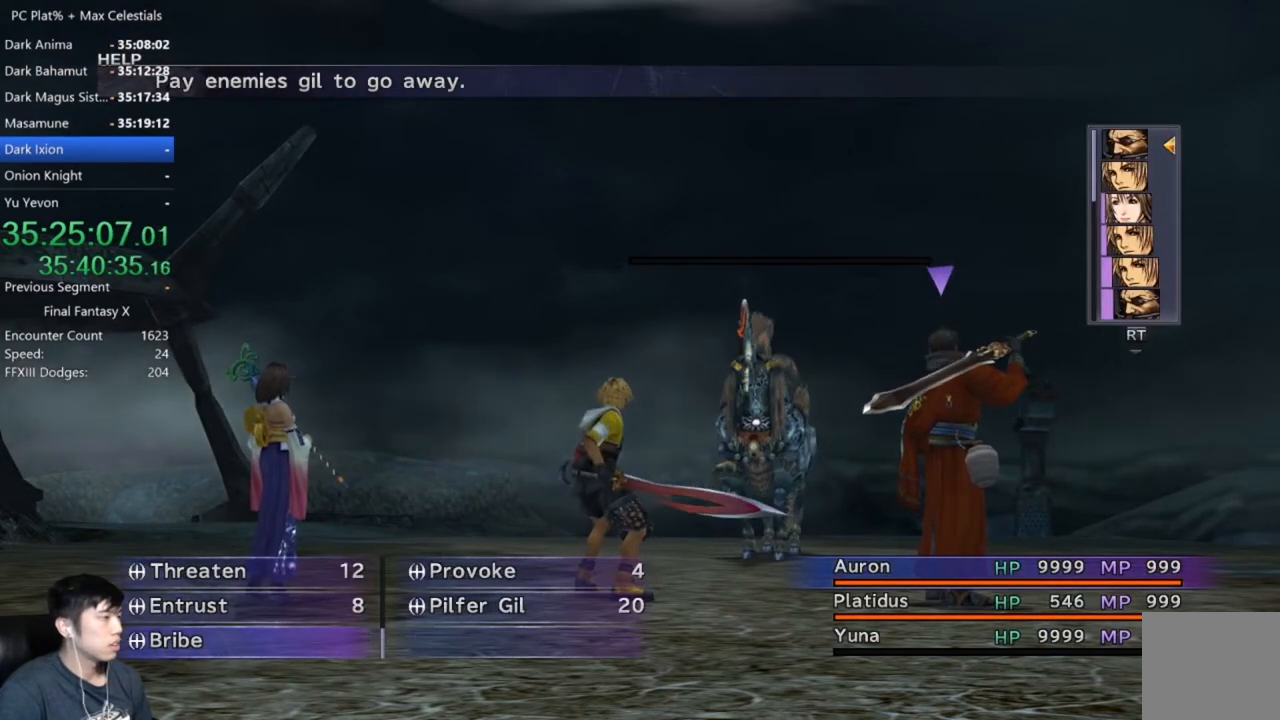
{"buttons": [], "left_stick": "center", "right_stick": "center", "events": [[33, "DPAD_UP", "down"], [133, "DPAD_UP", "up"], [234, "A", "down"], [300, "A", "up"], [434, "DPAD_RIGHT", "down"], [500, "DPAD_RIGHT", "up"]]}
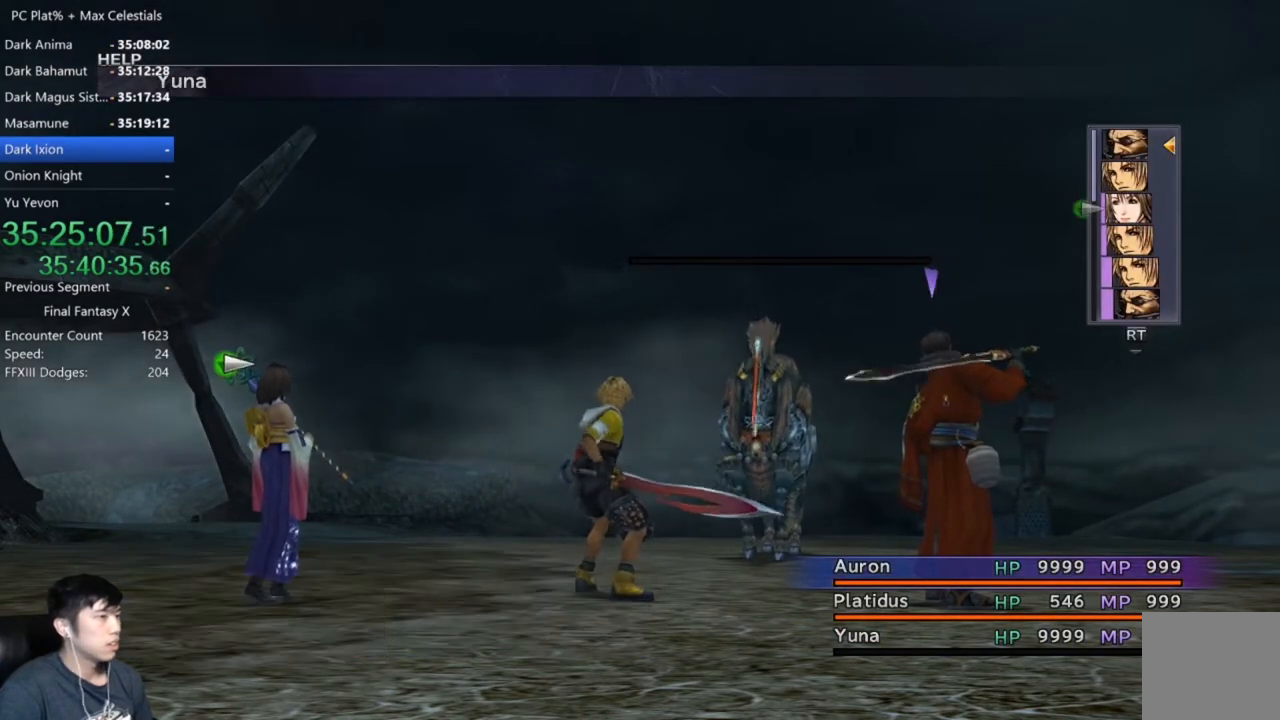
{"buttons": [], "left_stick": "center", "right_stick": "center", "events": [[101, "A", "down"], [201, "A", "up"]]}